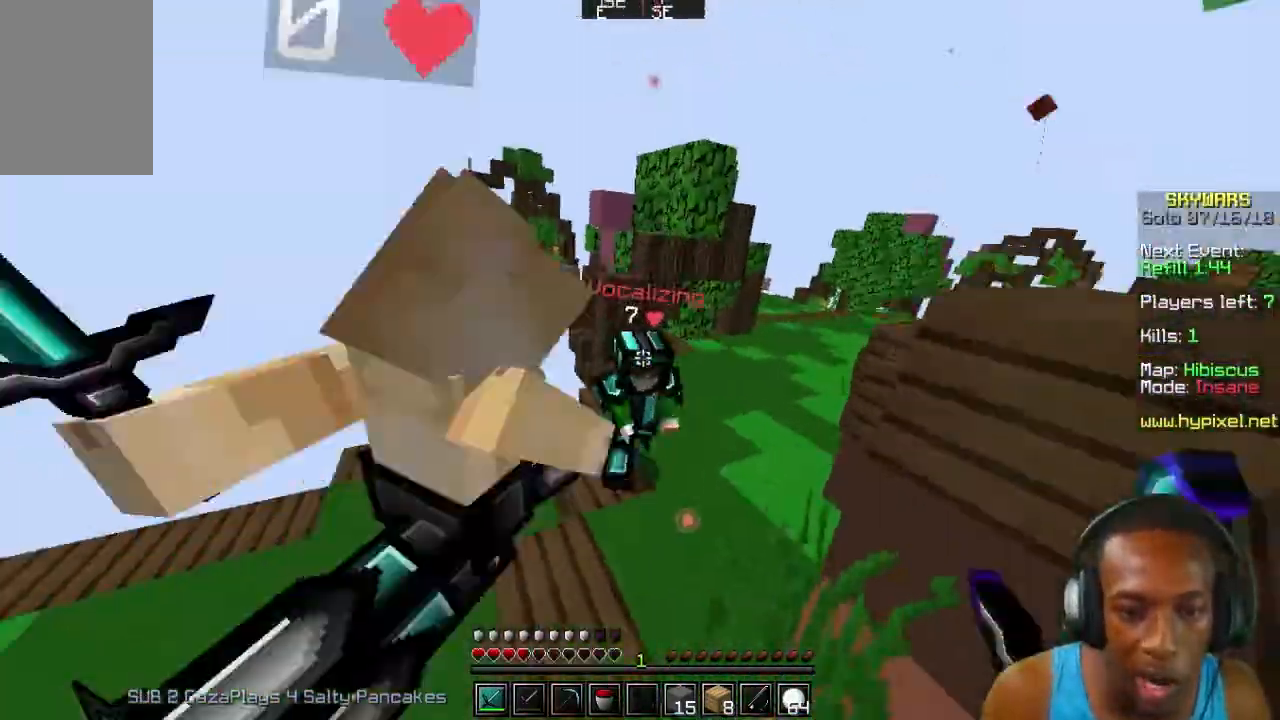
Gameplay with keyboard and mouse; each line is a JSON object with the keys and mouse buttons held at the frame after it. "events" lists presses ("down") and releases ("up") of "a", "d", "s", "w", "mouse_left" and "mouse_right" between this image and that frame as [ms after this image, input, new state], when the widget could be followed in between. "mouse_left", "mouse_right" = the "left", "right" buttons of the "mouse" list. No other keys are recorded. Fast repeated clicks can show as one long hold. Mouse movement is not recorded.
{"keys": ["w"], "mouse": ["left"], "events": [[133, "mouse_left", "up"], [167, "mouse_left", "down"], [267, "mouse_left", "up"], [333, "mouse_left", "down"], [433, "mouse_left", "up"], [467, "mouse_left", "down"]]}
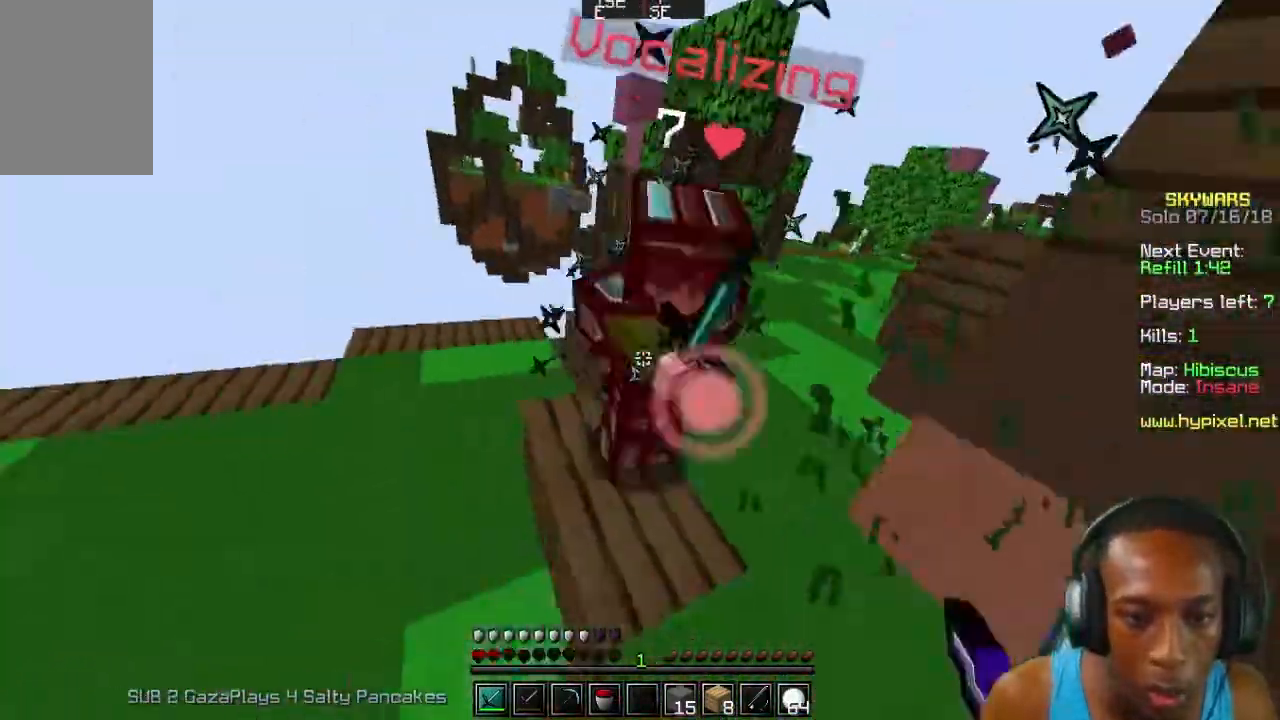
{"keys": [], "mouse": [], "events": [[67, "w", "up"], [133, "mouse_left", "up"], [167, "mouse_left", "down"], [167, "w", "down"], [267, "mouse_left", "up"], [367, "mouse_left", "down"], [433, "w", "up"], [467, "mouse_left", "up"]]}
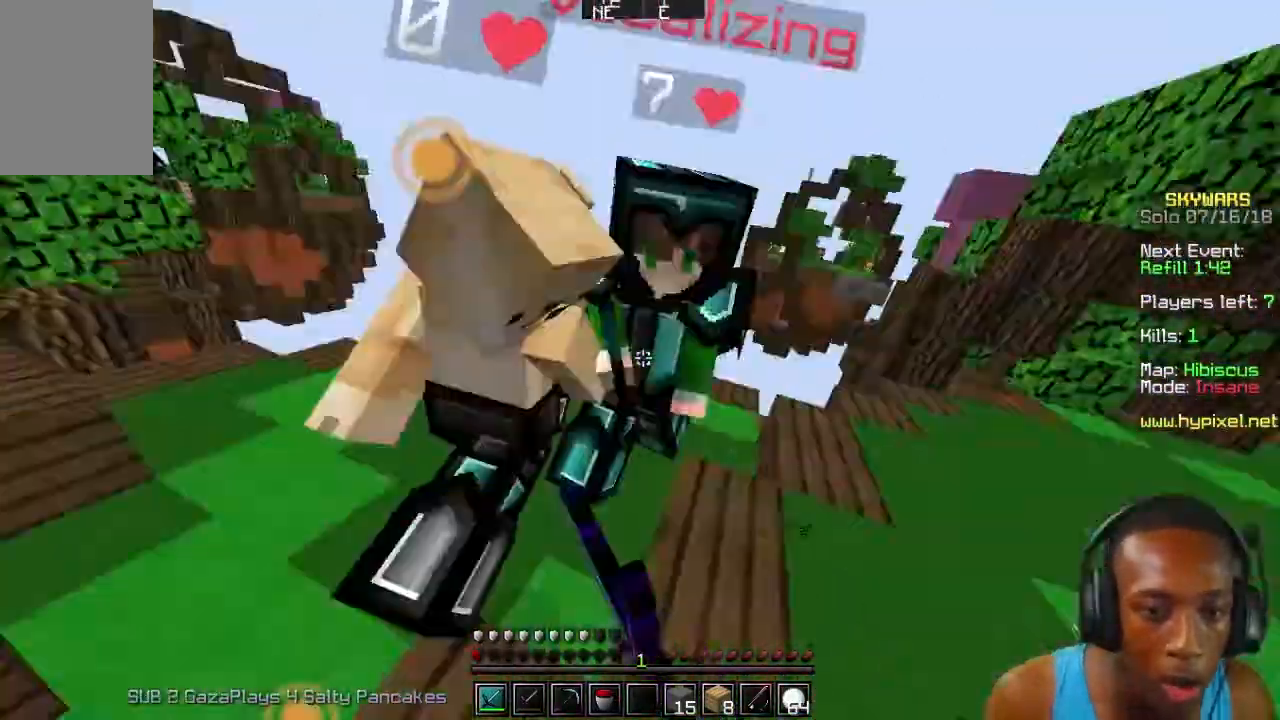
{"keys": ["w"], "mouse": [], "events": [[33, "mouse_left", "down"], [67, "w", "down"], [133, "mouse_left", "up"], [167, "mouse_left", "down"], [267, "mouse_left", "up"], [367, "mouse_left", "down"], [467, "mouse_left", "up"]]}
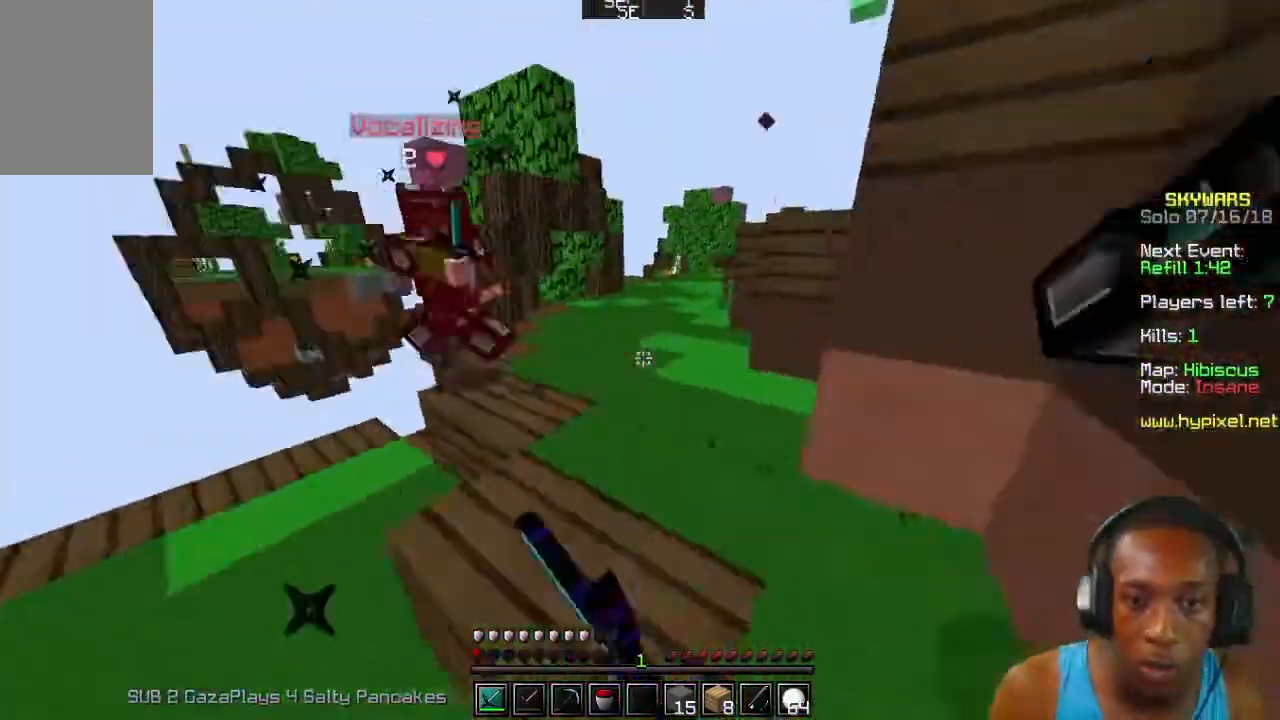
{"keys": ["w"], "mouse": ["left"], "events": [[33, "mouse_left", "down"], [167, "mouse_left", "up"], [233, "mouse_left", "down"], [333, "mouse_left", "up"], [433, "mouse_left", "down"]]}
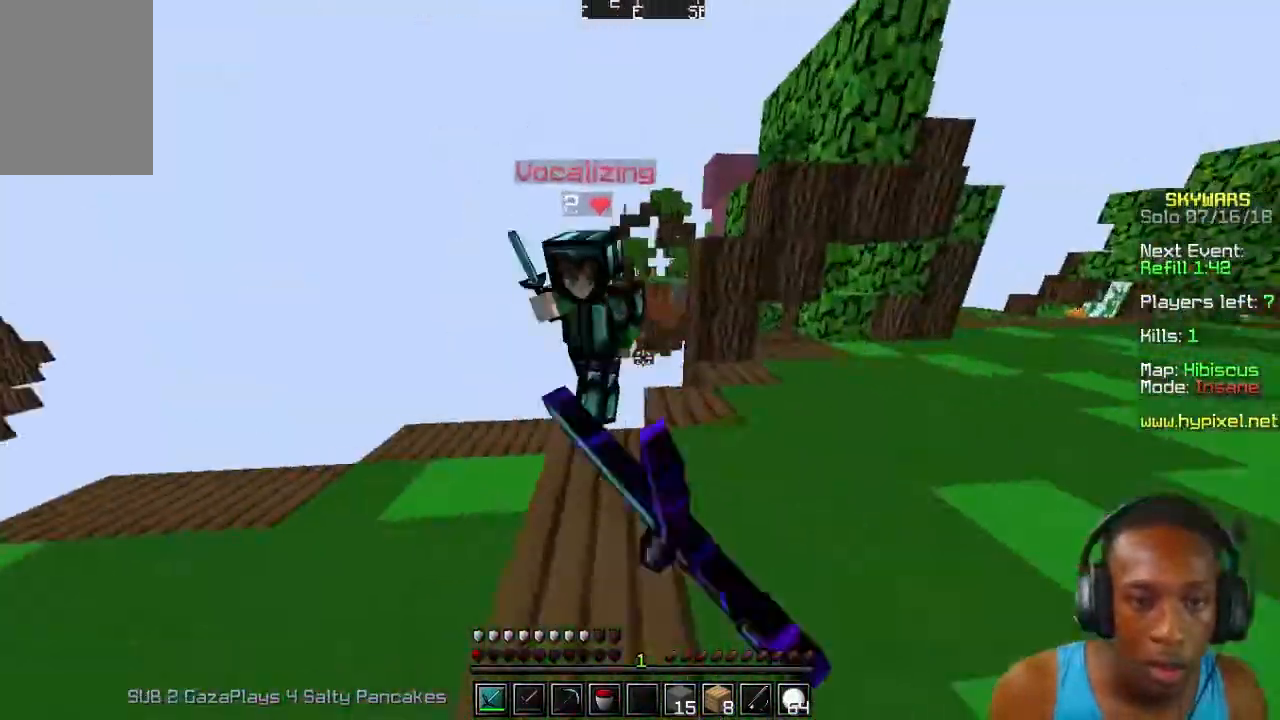
{"keys": ["w"], "mouse": ["left"], "events": [[33, "mouse_left", "up"], [67, "mouse_left", "down"], [167, "mouse_left", "up"], [233, "mouse_left", "down"], [233, "w", "up"], [333, "mouse_left", "up"], [367, "mouse_left", "down"], [433, "mouse_left", "up"], [500, "mouse_left", "down"], [500, "w", "down"]]}
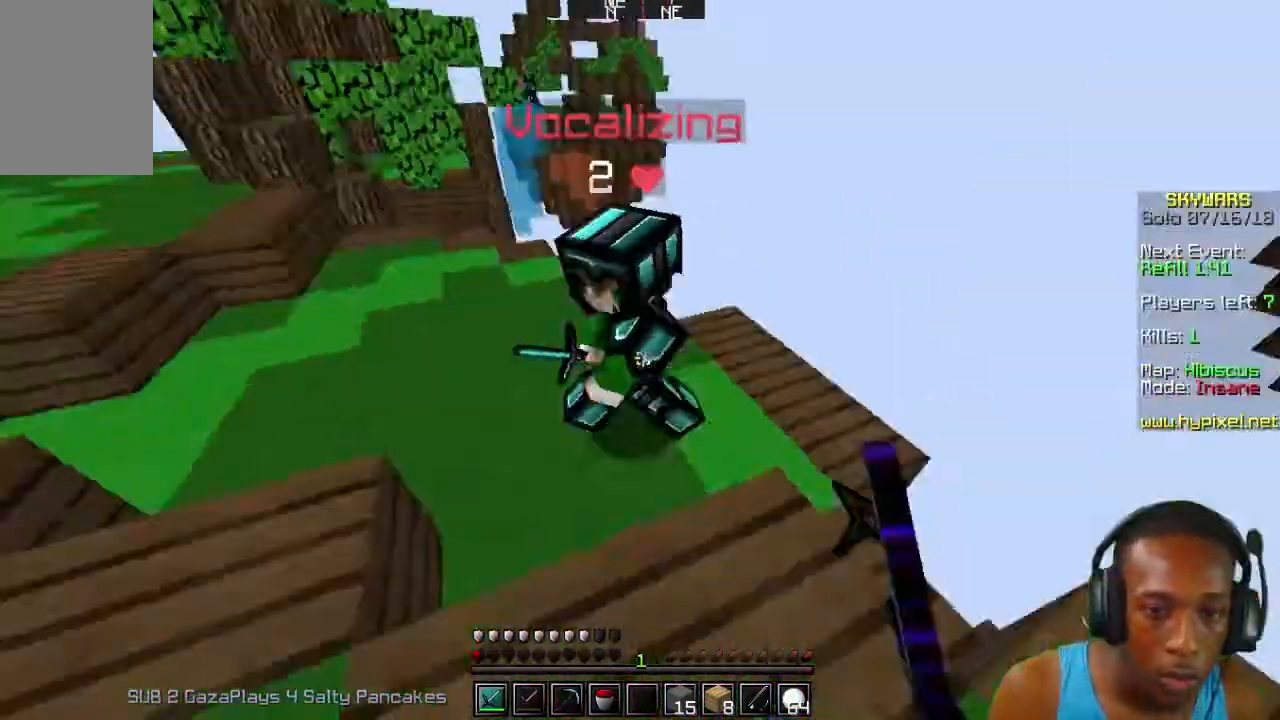
{"keys": ["w"], "mouse": ["left"], "events": [[67, "w", "up"], [133, "mouse_left", "up"], [167, "mouse_left", "down"], [167, "w", "down"], [233, "mouse_left", "up"], [367, "mouse_left", "down"], [433, "mouse_left", "up"], [500, "mouse_left", "down"]]}
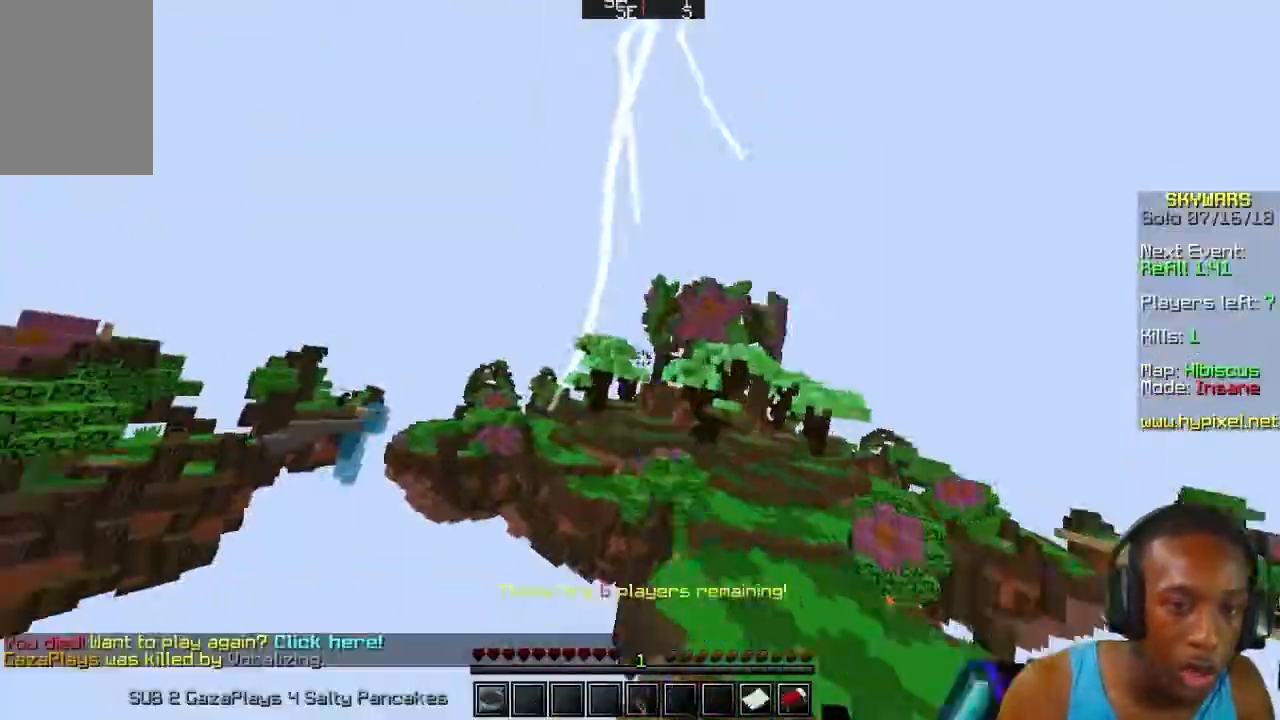
{"keys": [], "mouse": [], "events": [[100, "mouse_left", "up"], [133, "mouse_left", "down"], [233, "mouse_left", "up"], [333, "w", "up"]]}
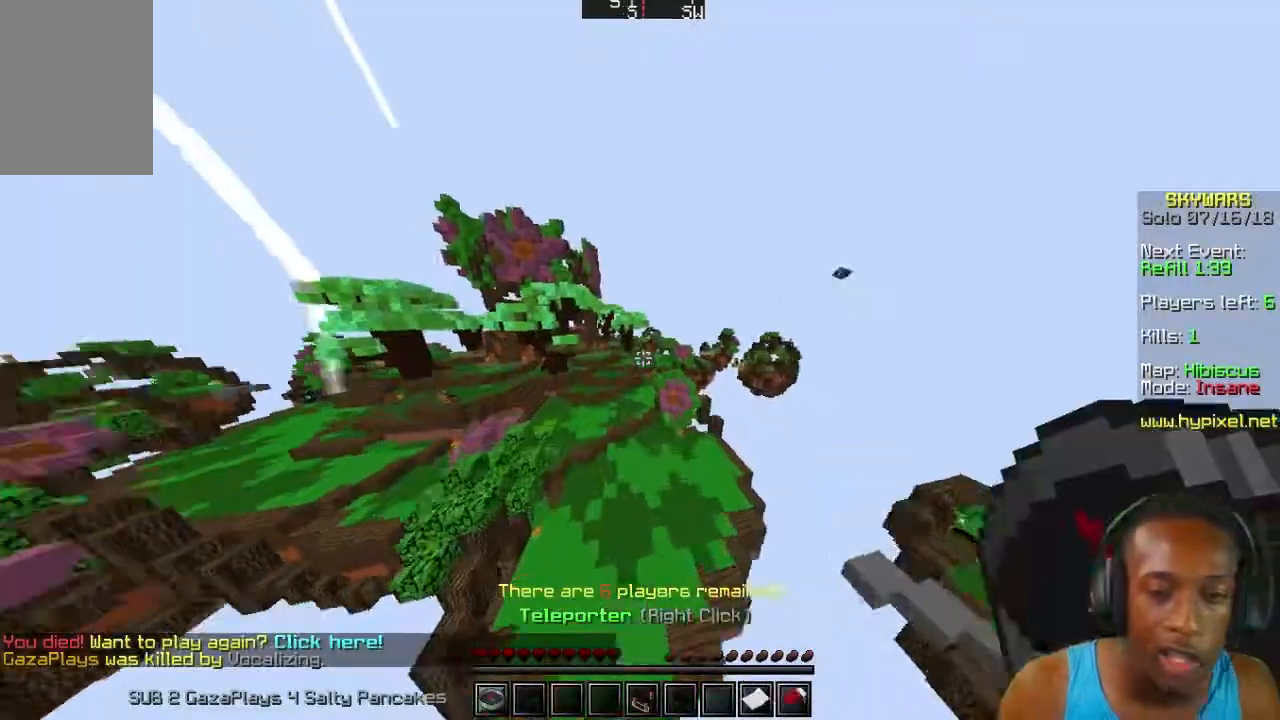
{"keys": ["w"], "mouse": [], "events": [[233, "w", "down"]]}
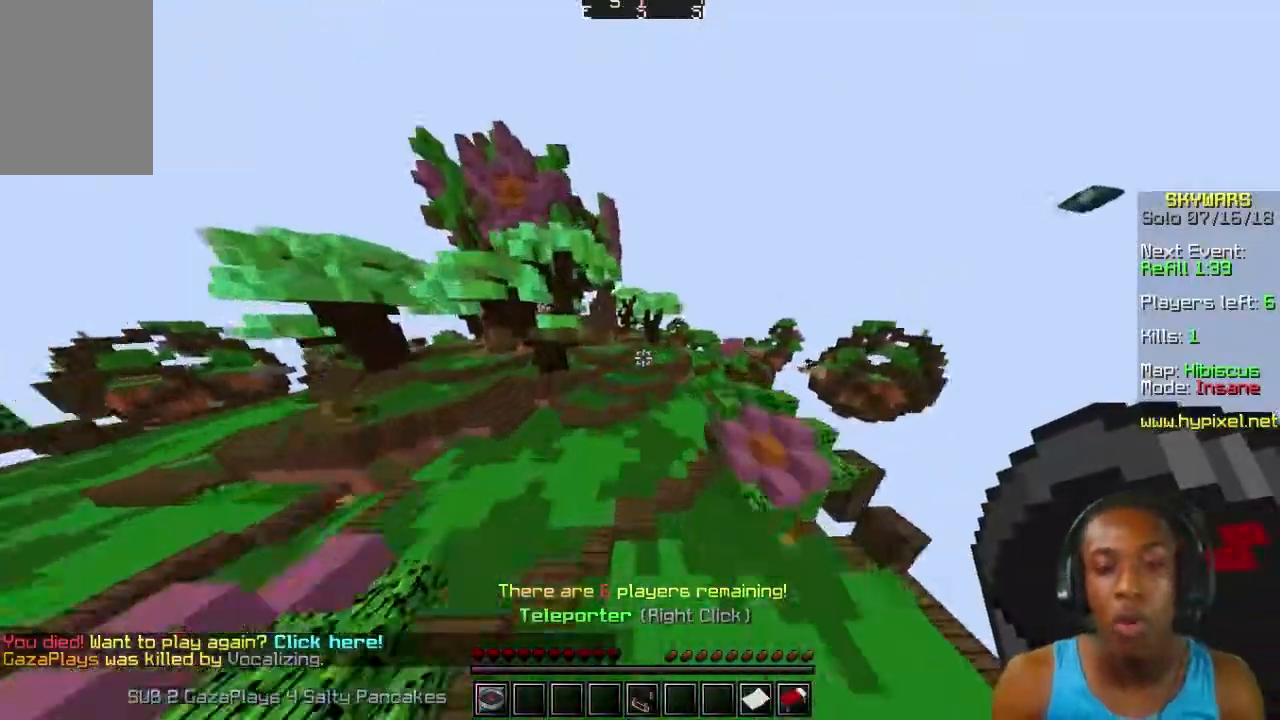
{"keys": [], "mouse": [], "events": [[133, "w", "up"]]}
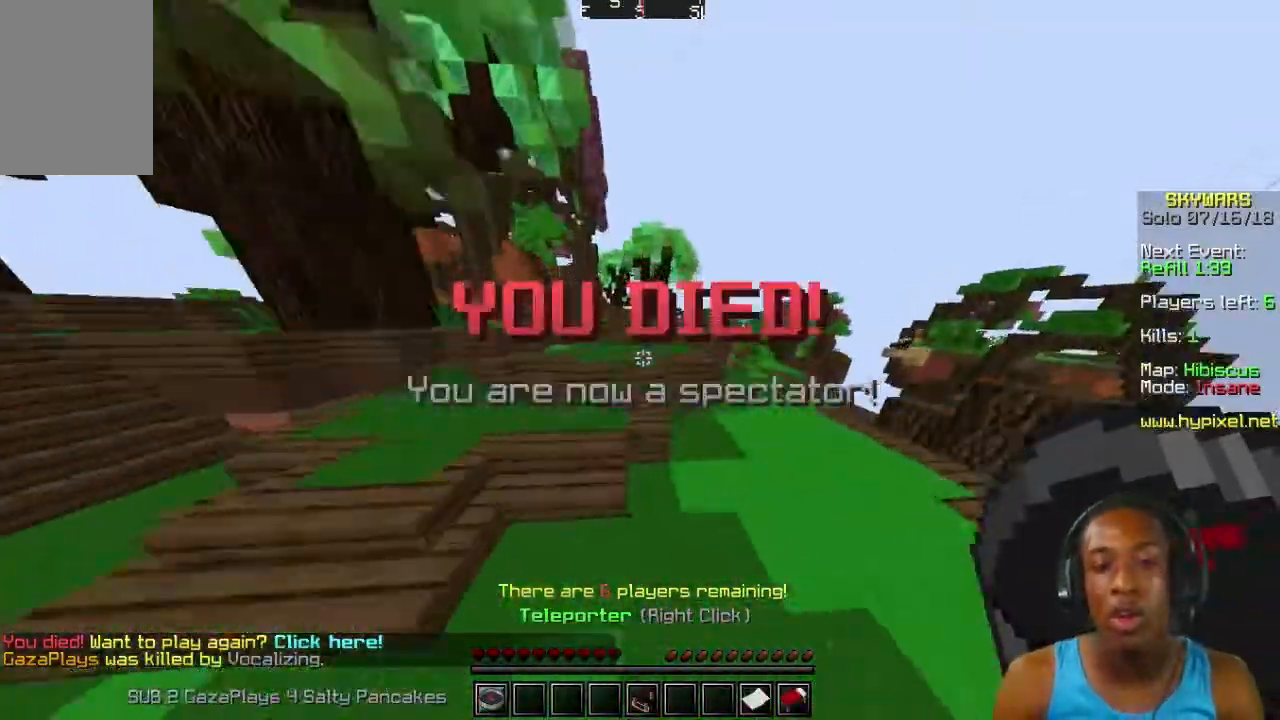
{"keys": ["w"], "mouse": [], "events": [[233, "w", "down"]]}
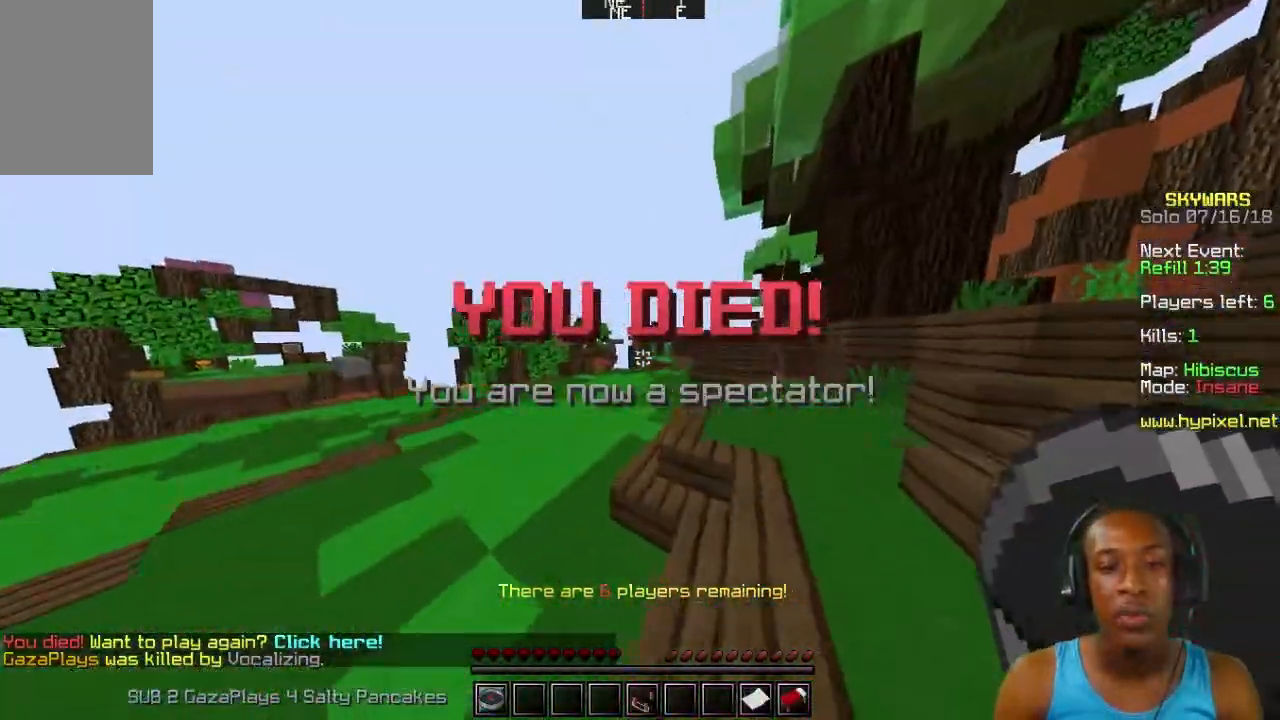
{"keys": ["w"], "mouse": [], "events": []}
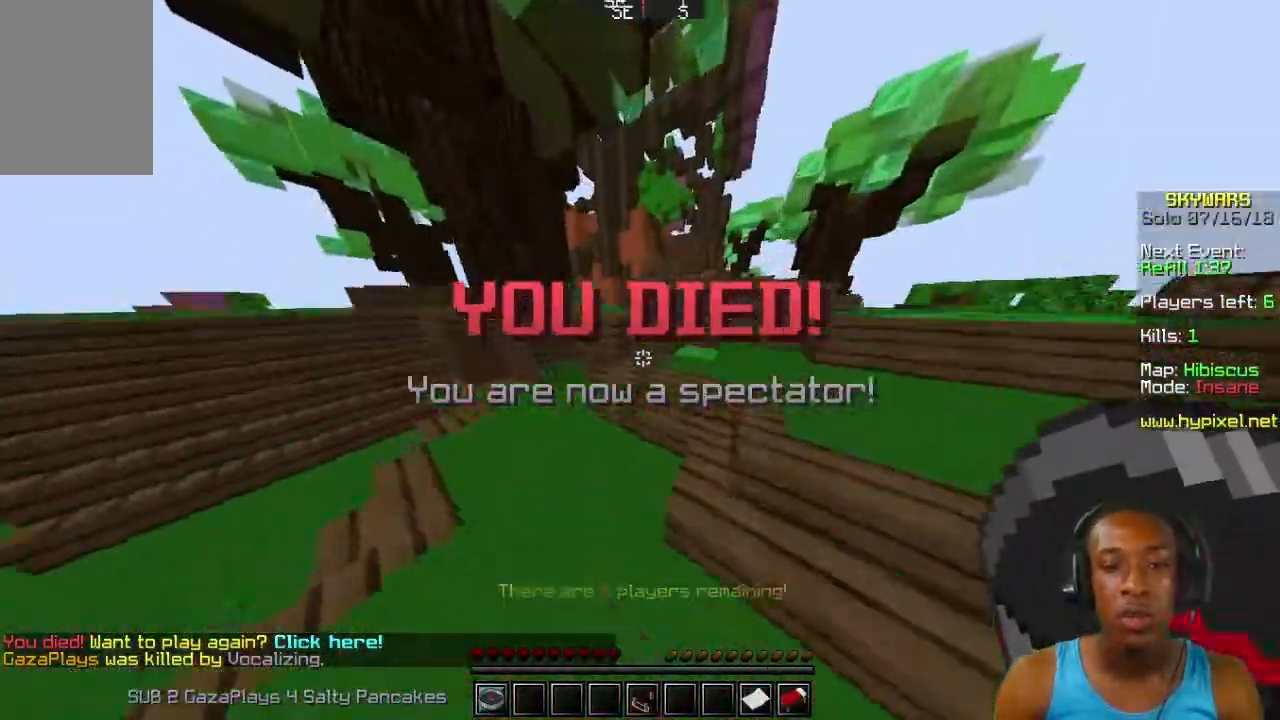
{"keys": ["w"], "mouse": [], "events": []}
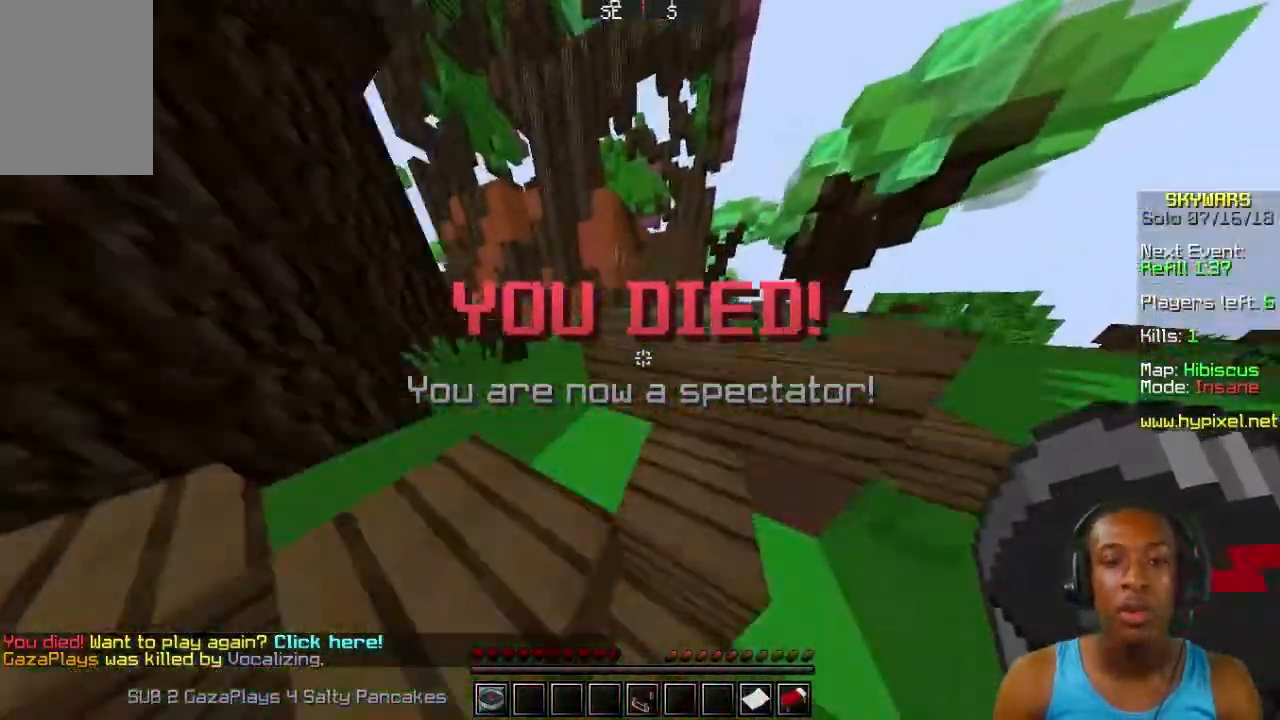
{"keys": ["w"], "mouse": [], "events": []}
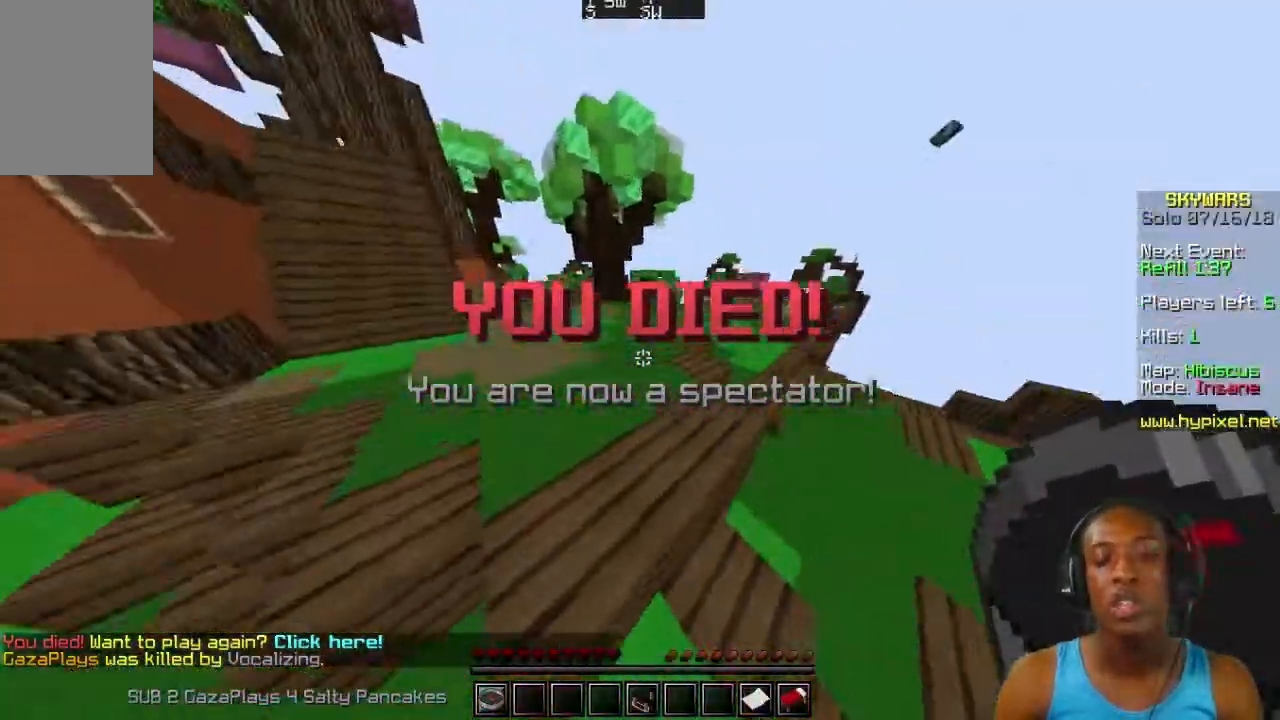
{"keys": [], "mouse": [], "events": [[500, "w", "up"]]}
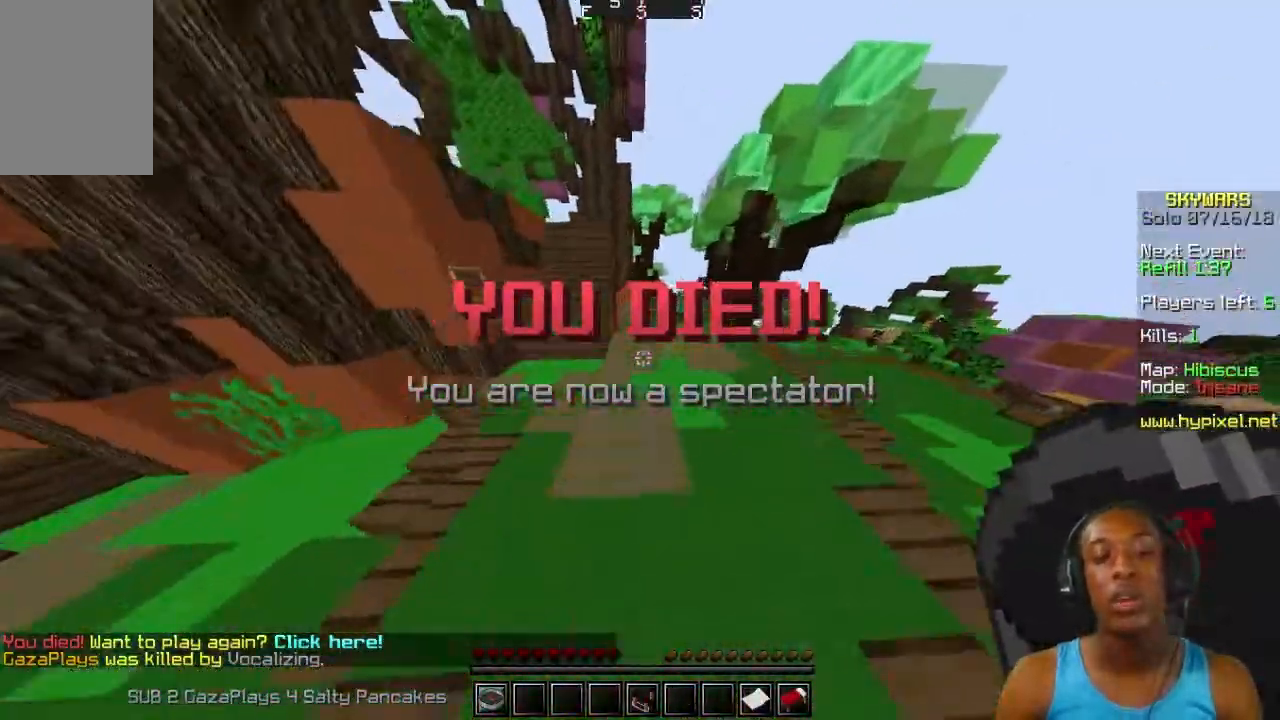
{"keys": [], "mouse": [], "events": []}
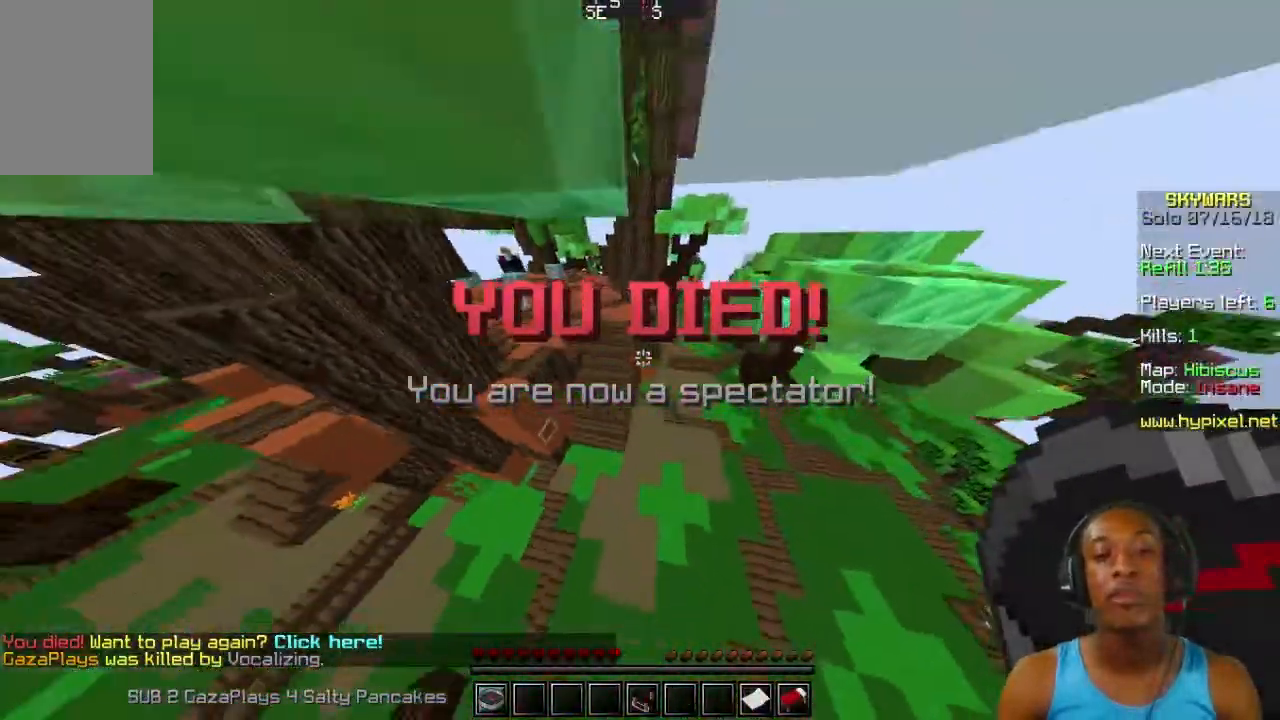
{"keys": ["w"], "mouse": [], "events": [[333, "w", "down"]]}
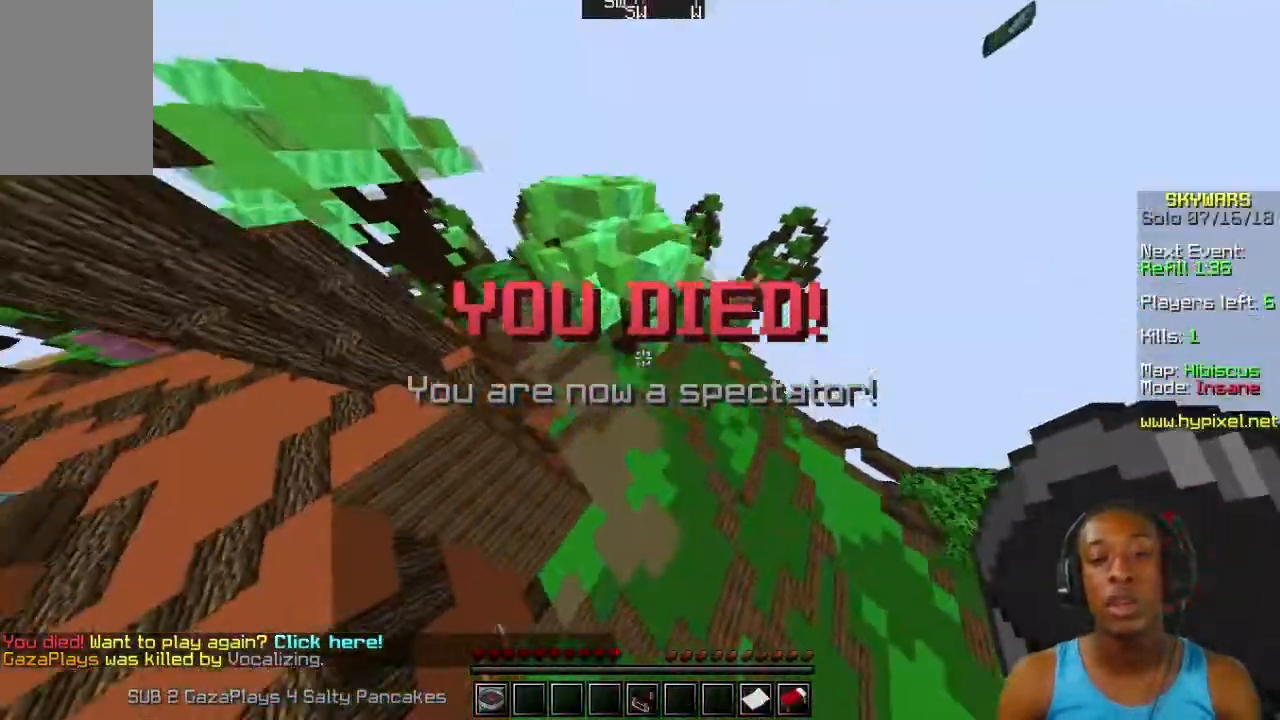
{"keys": [], "mouse": [], "events": [[467, "w", "up"]]}
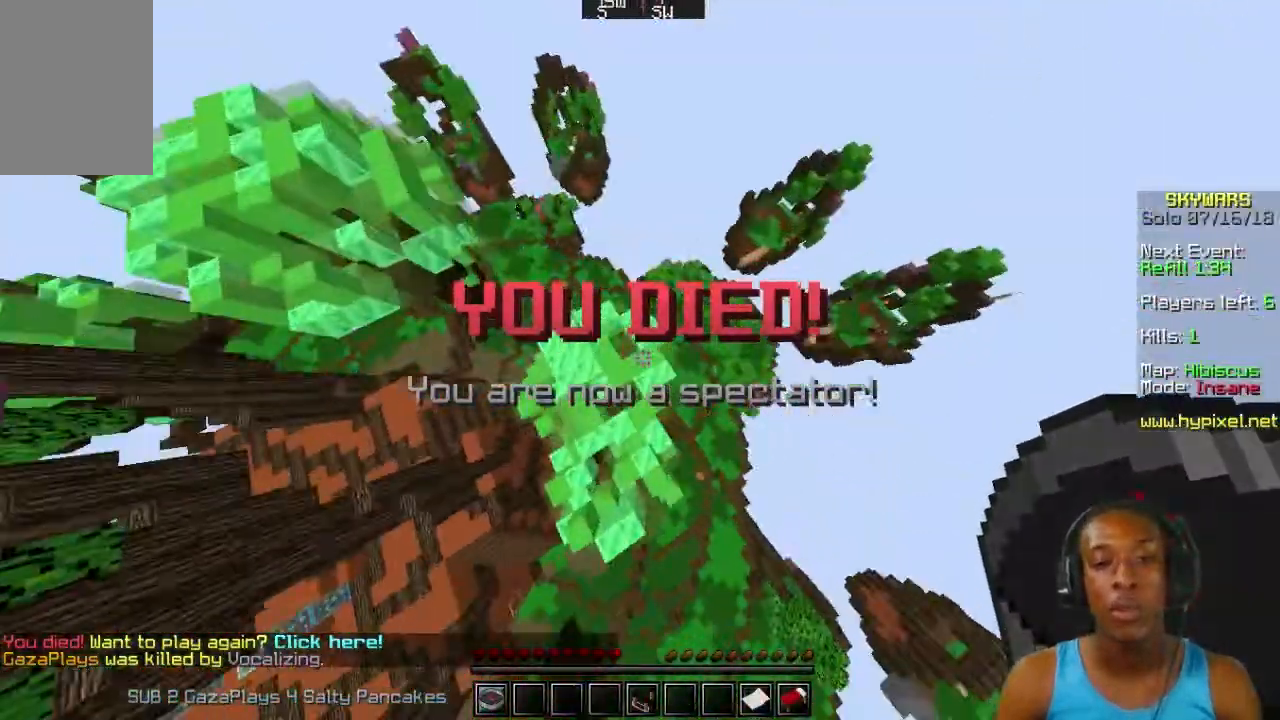
{"keys": [], "mouse": [], "events": []}
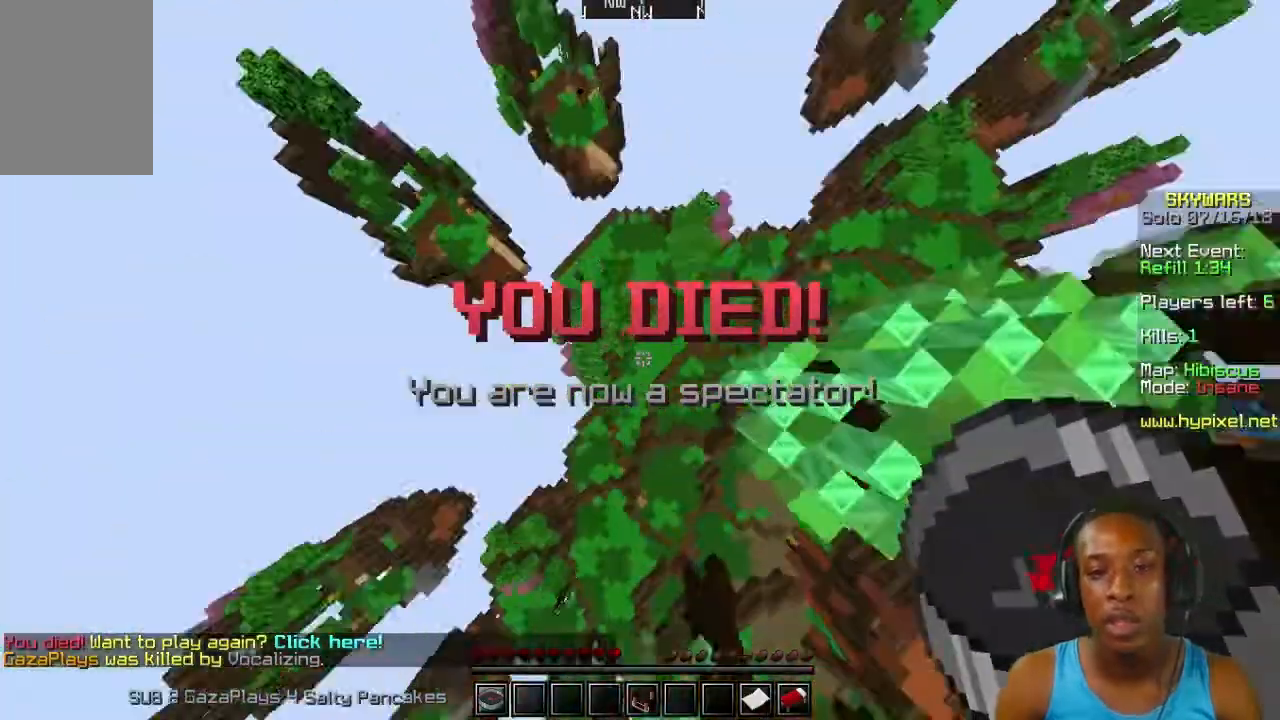
{"keys": ["w"], "mouse": [], "events": [[300, "w", "down"]]}
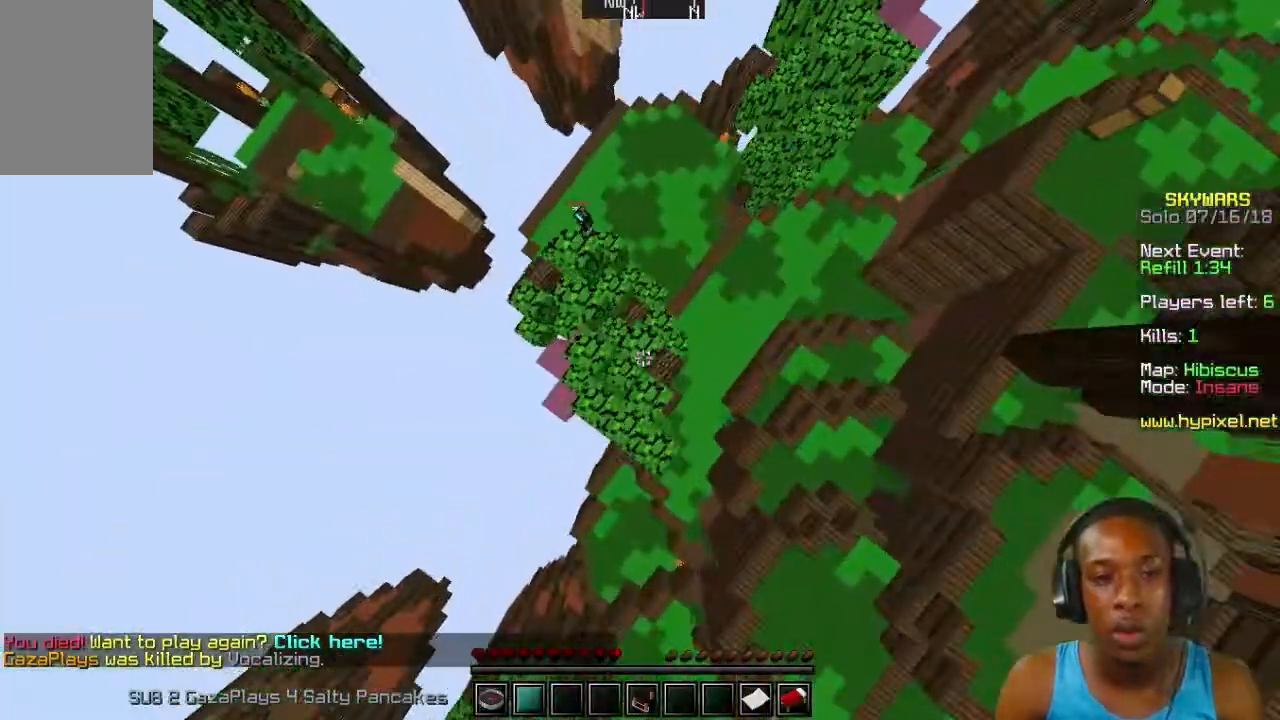
{"keys": [], "mouse": [], "events": [[100, "w", "up"]]}
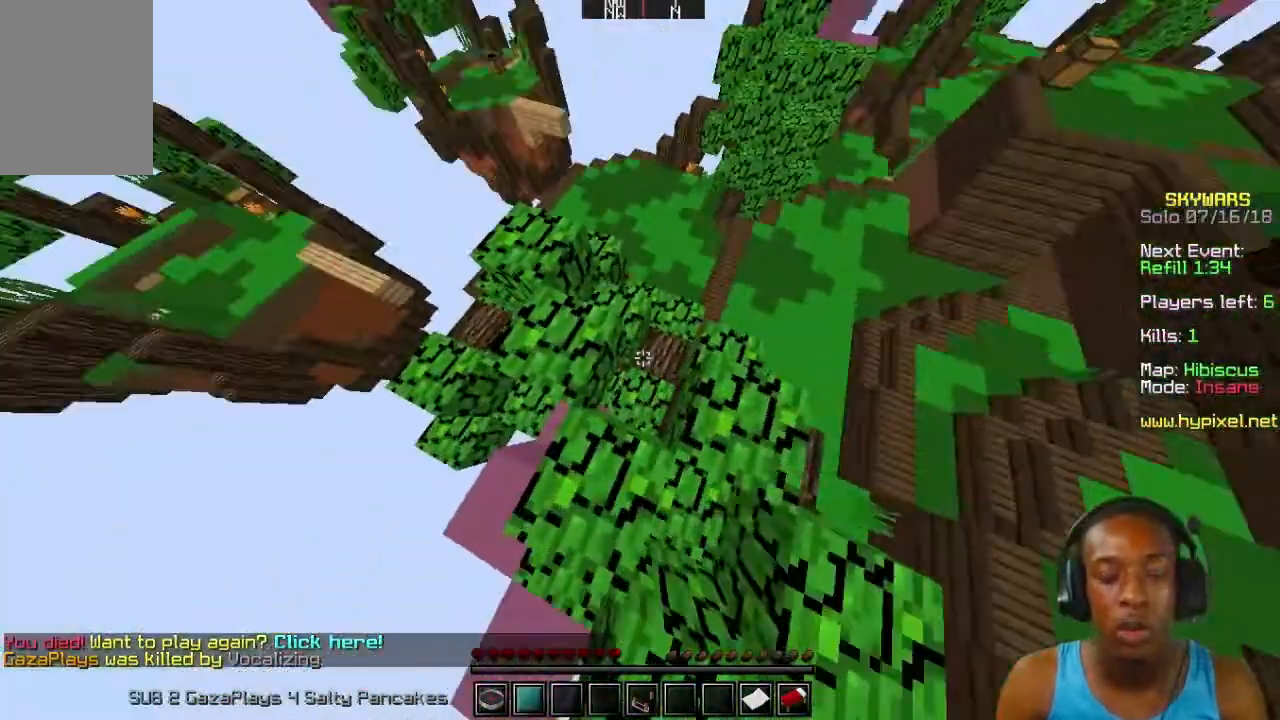
{"keys": [], "mouse": [], "events": []}
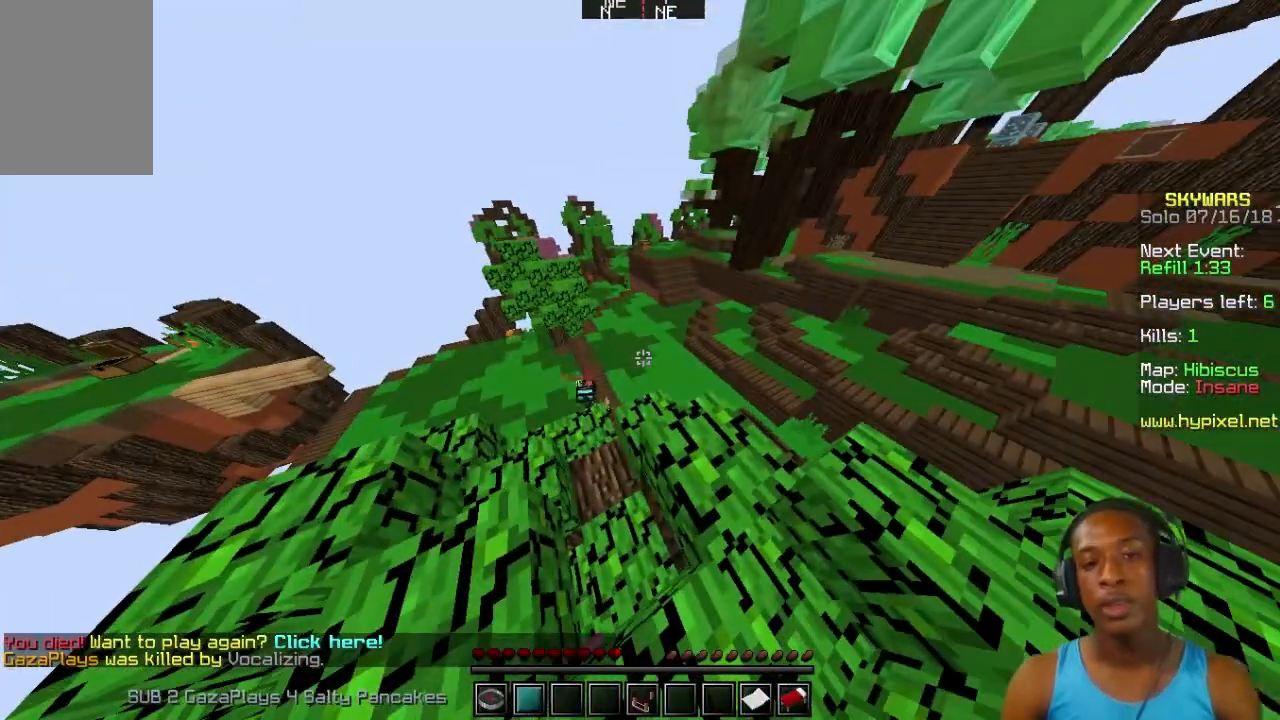
{"keys": [], "mouse": [], "events": []}
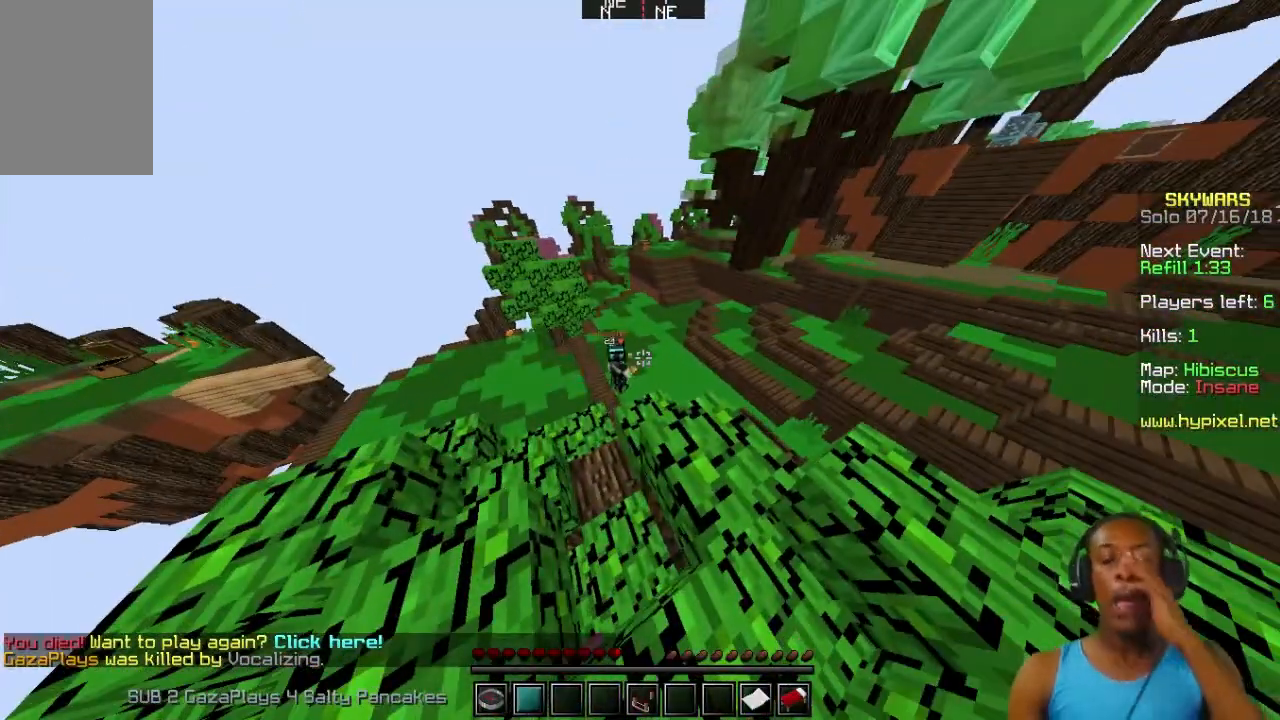
{"keys": [], "mouse": [], "events": []}
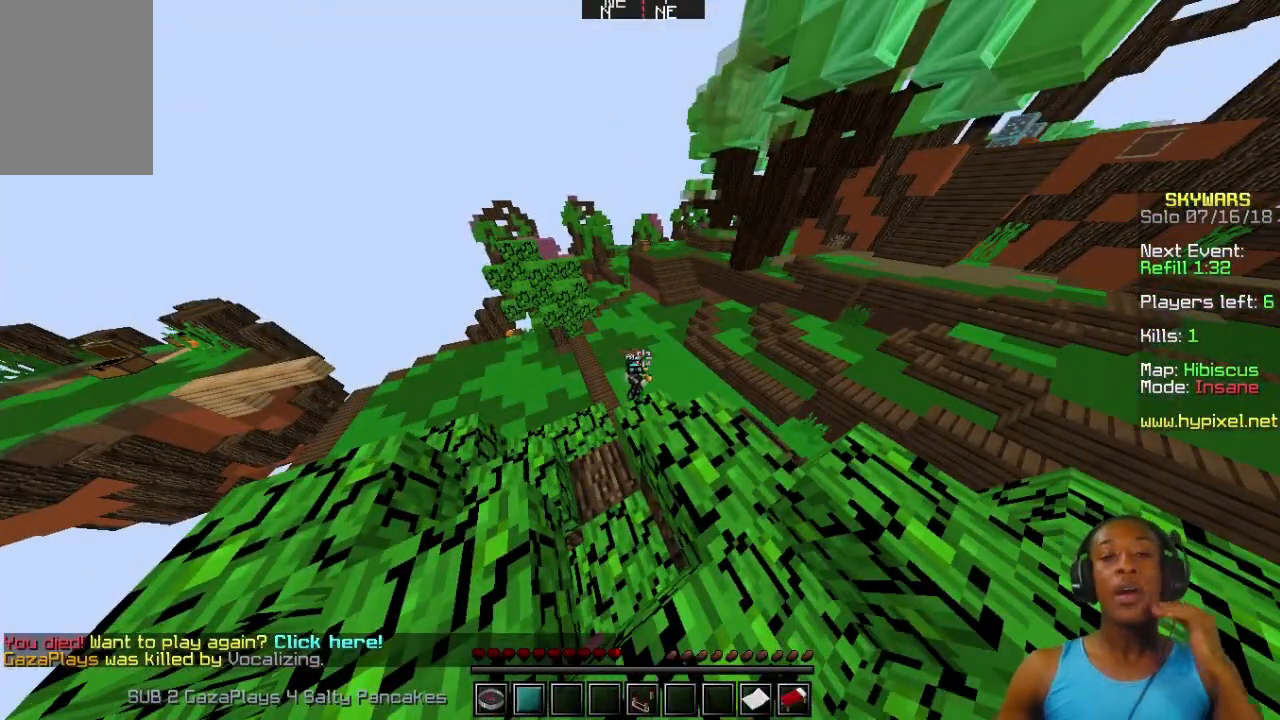
{"keys": [], "mouse": [], "events": []}
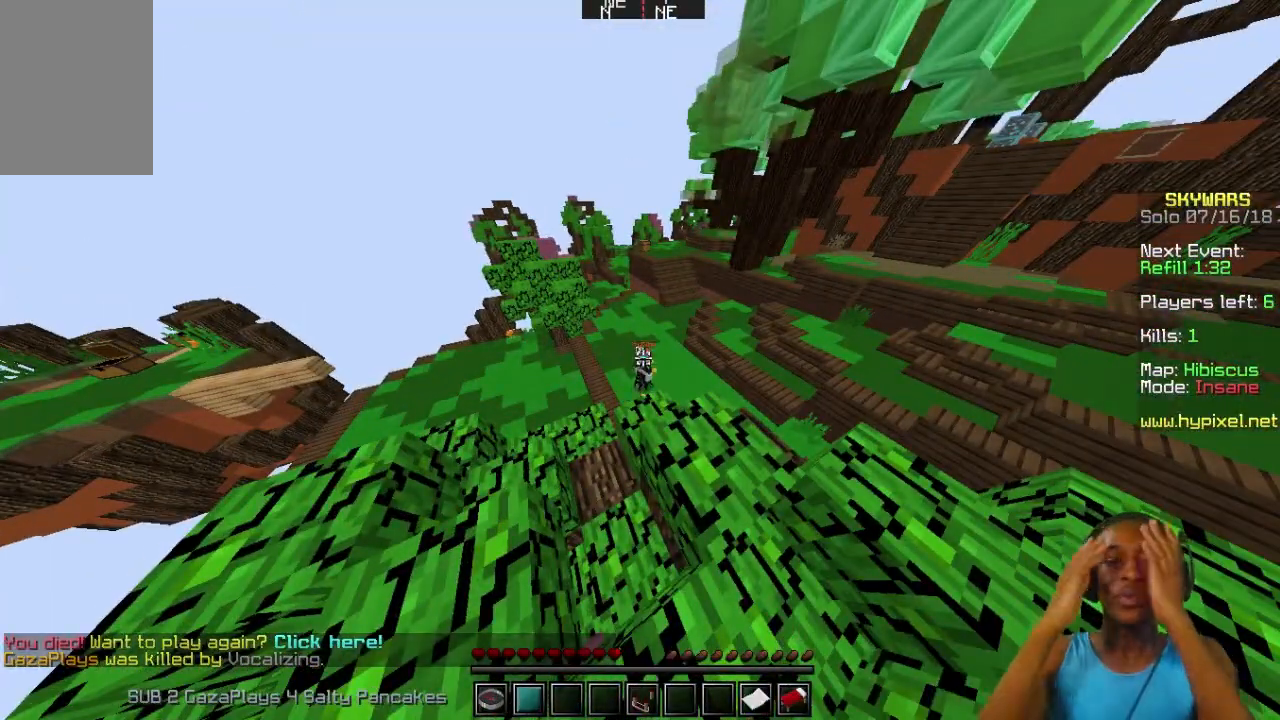
{"keys": [], "mouse": [], "events": []}